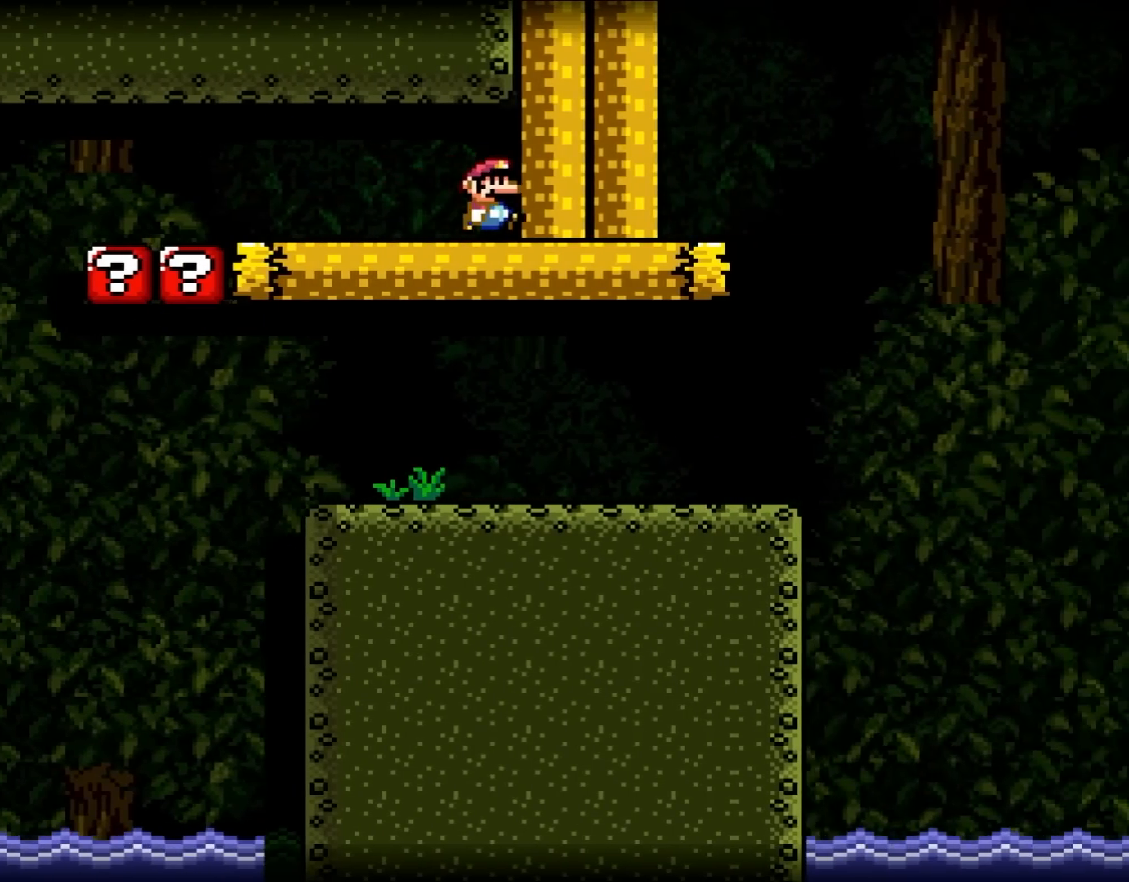
Gameplay with a controller (Nintendo layout); each line is a JSON object with the inputs held at the frame after it. "events" lists button and stick changes between this image and that frame as [ms after this image, input, new state], when the widget could be followed in between. Not read: A B L3 R3 X.
{"buttons": ["Y"], "events": [[167, "DPAD_RIGHT", "up"]]}
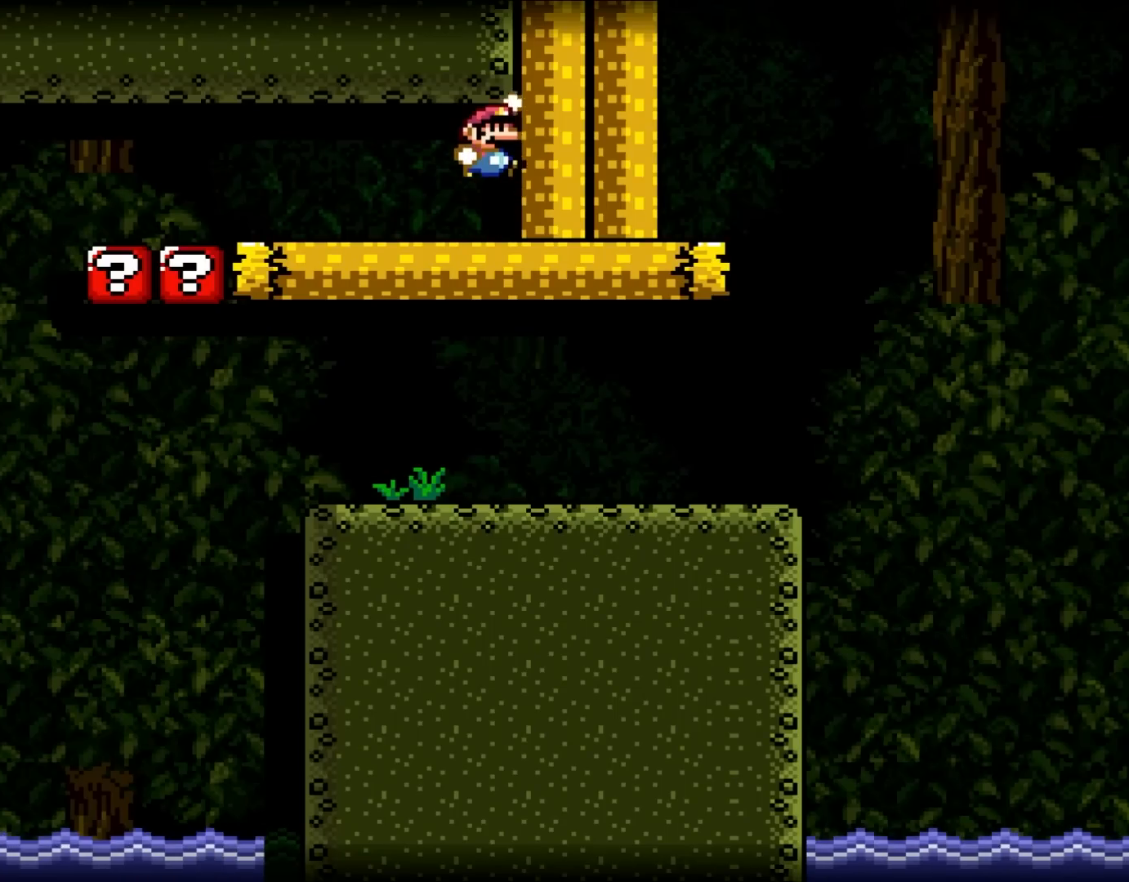
{"buttons": ["Y"], "events": []}
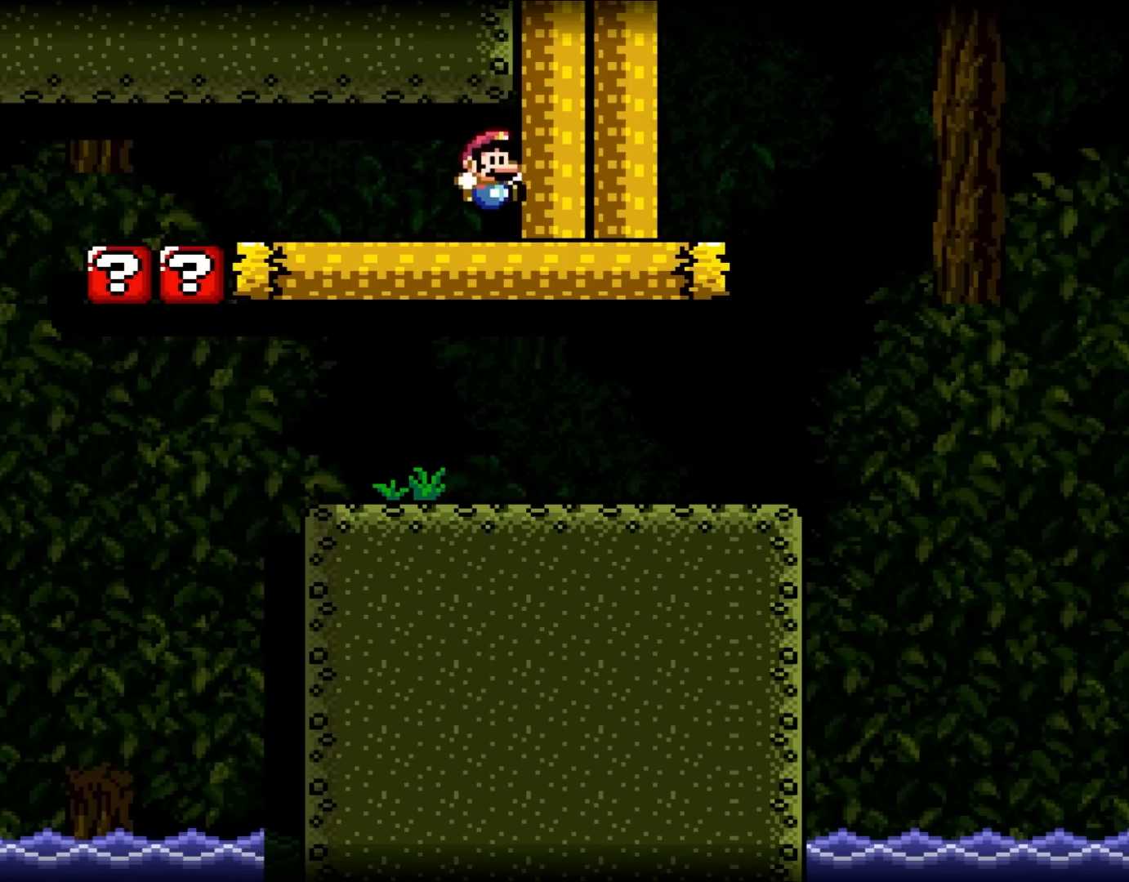
{"buttons": ["Y", "DPAD_LEFT"], "events": [[433, "DPAD_LEFT", "down"]]}
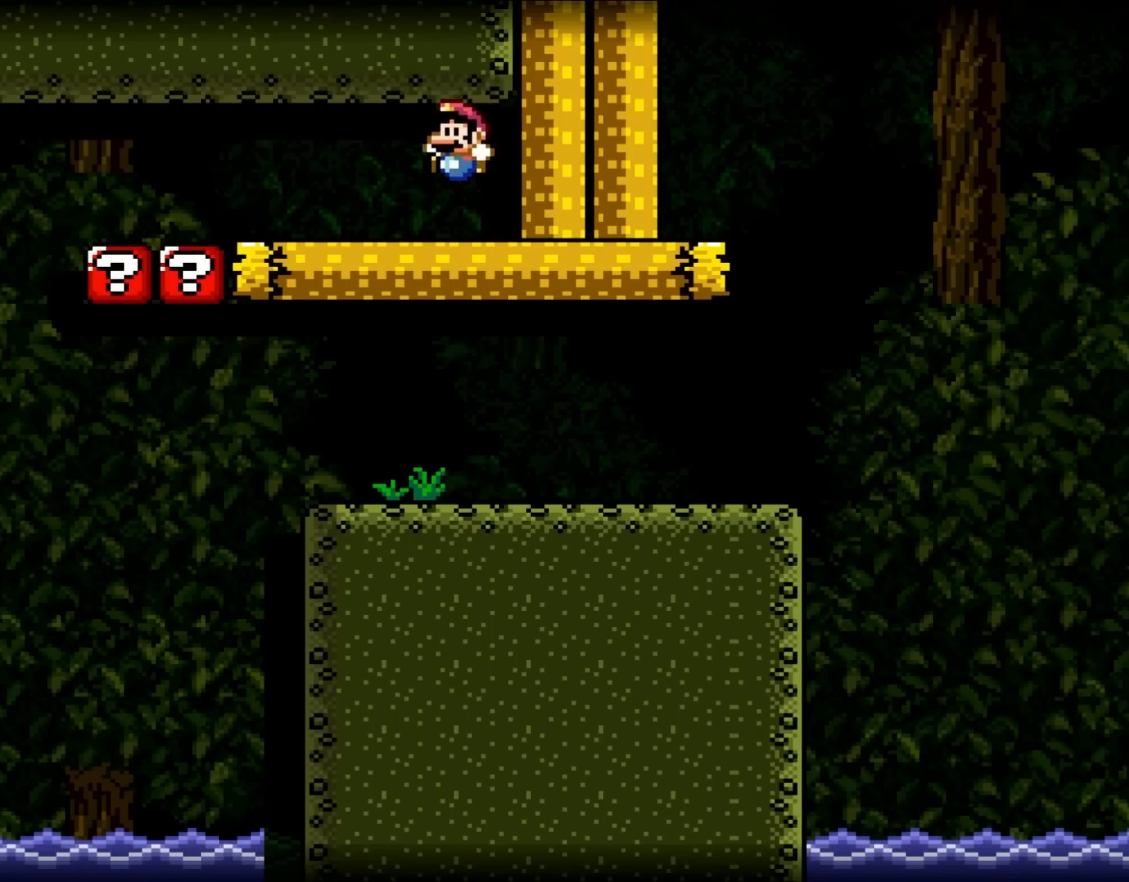
{"buttons": ["Y", "DPAD_LEFT"], "events": []}
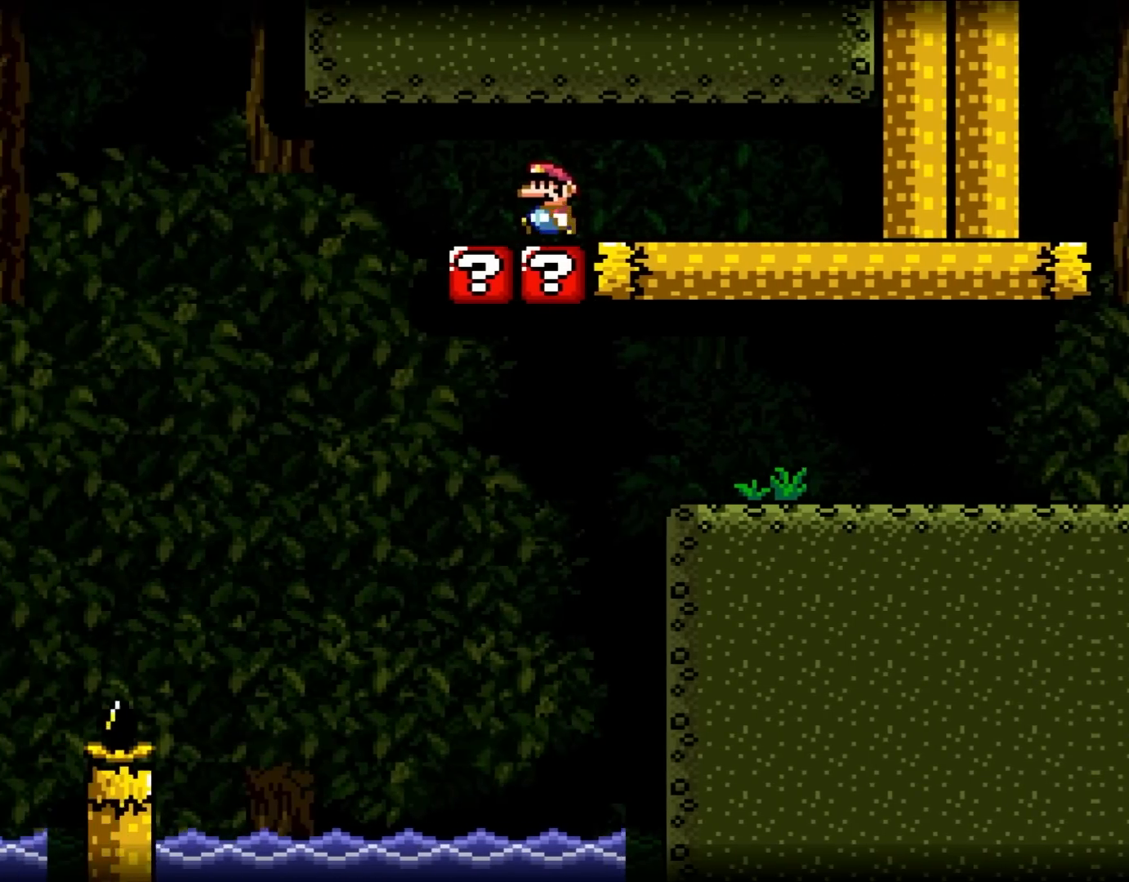
{"buttons": ["Y", "DPAD_LEFT"], "events": []}
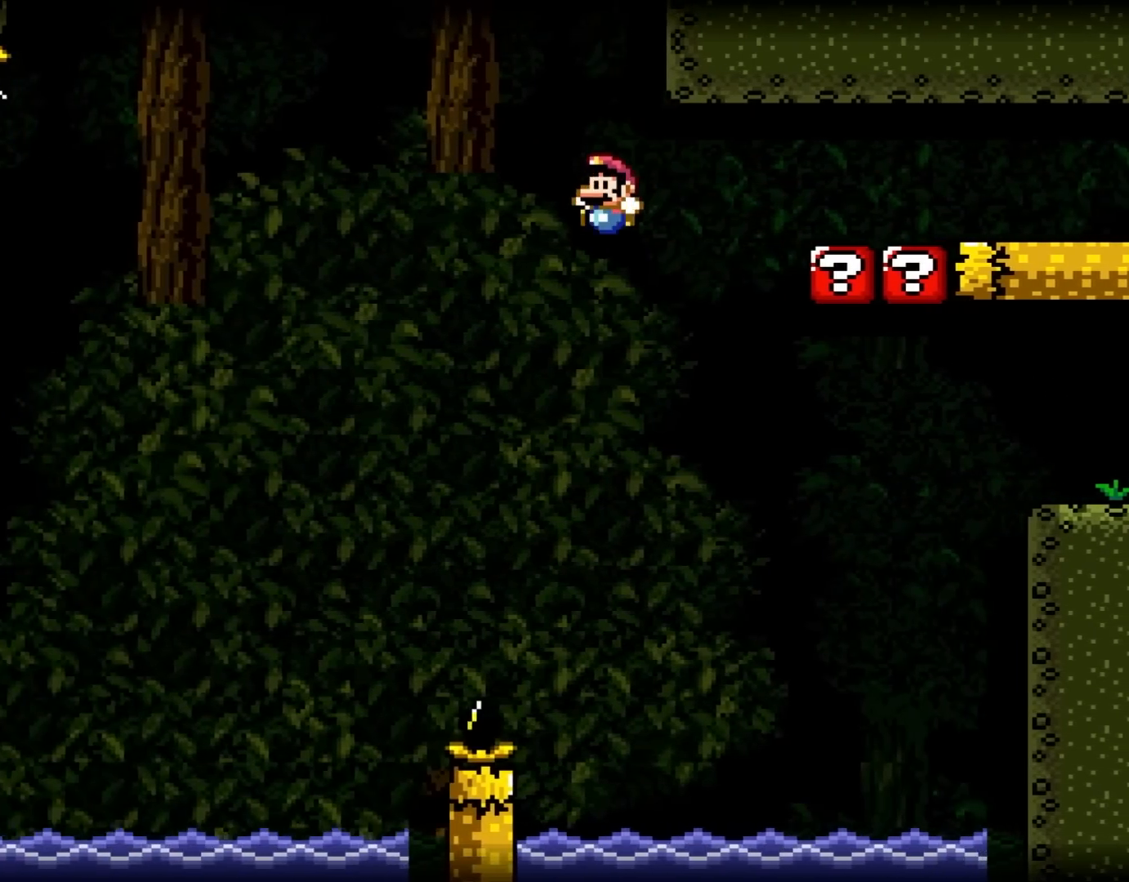
{"buttons": ["Y", "DPAD_LEFT"], "events": []}
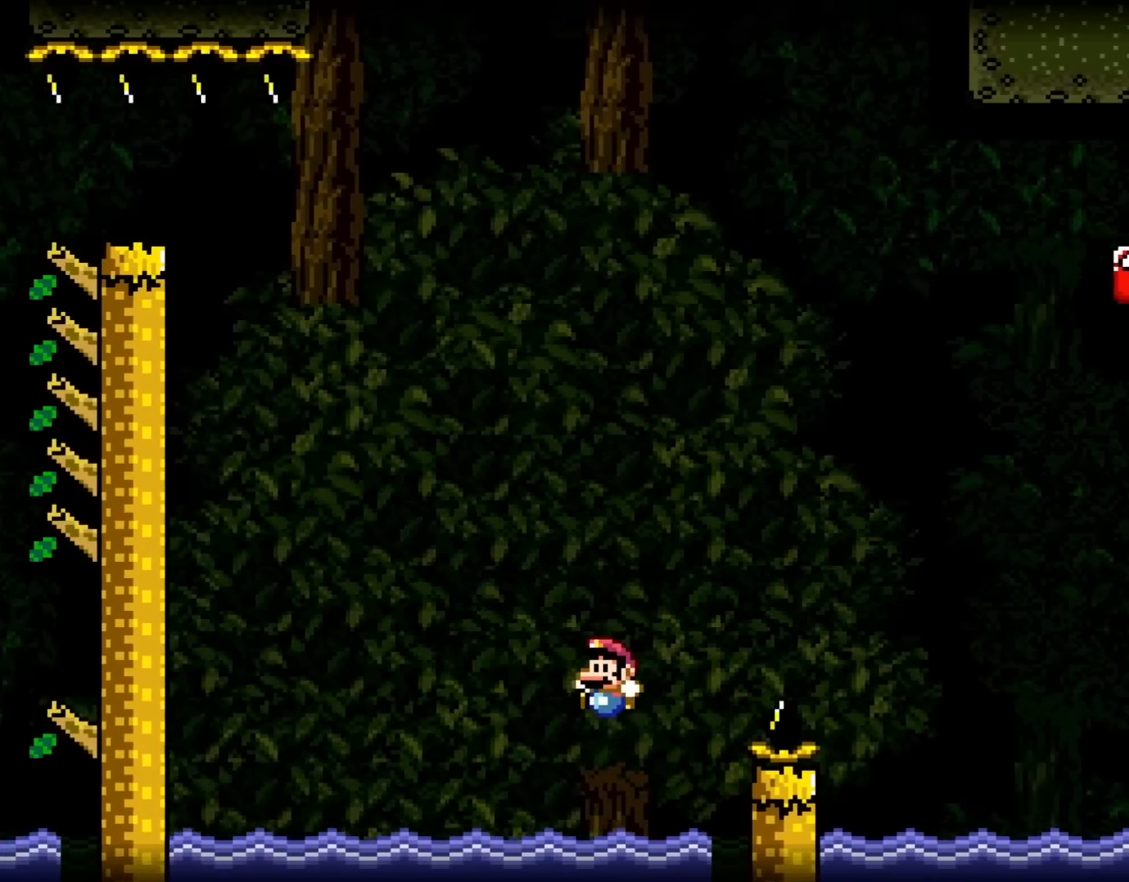
{"buttons": ["Y", "DPAD_LEFT"], "events": []}
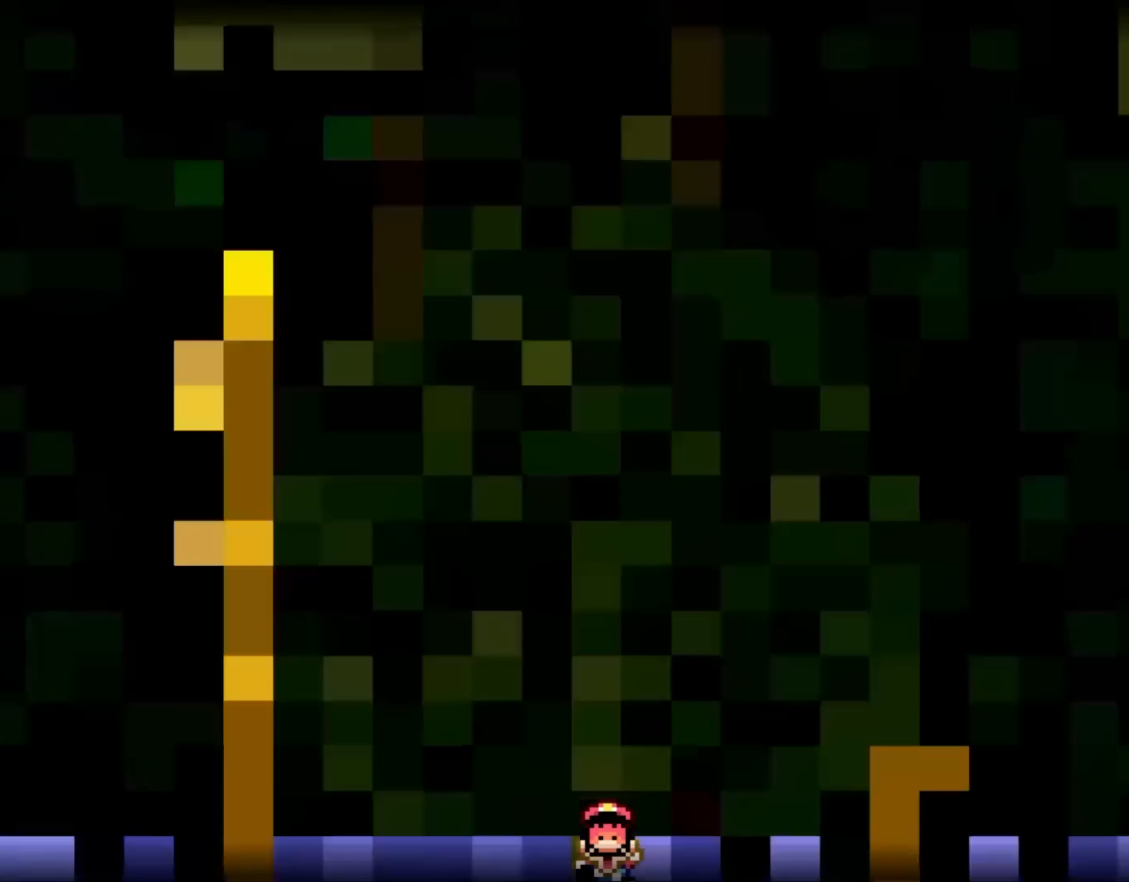
{"buttons": [], "events": [[83, "Y", "up"], [150, "DPAD_LEFT", "up"]]}
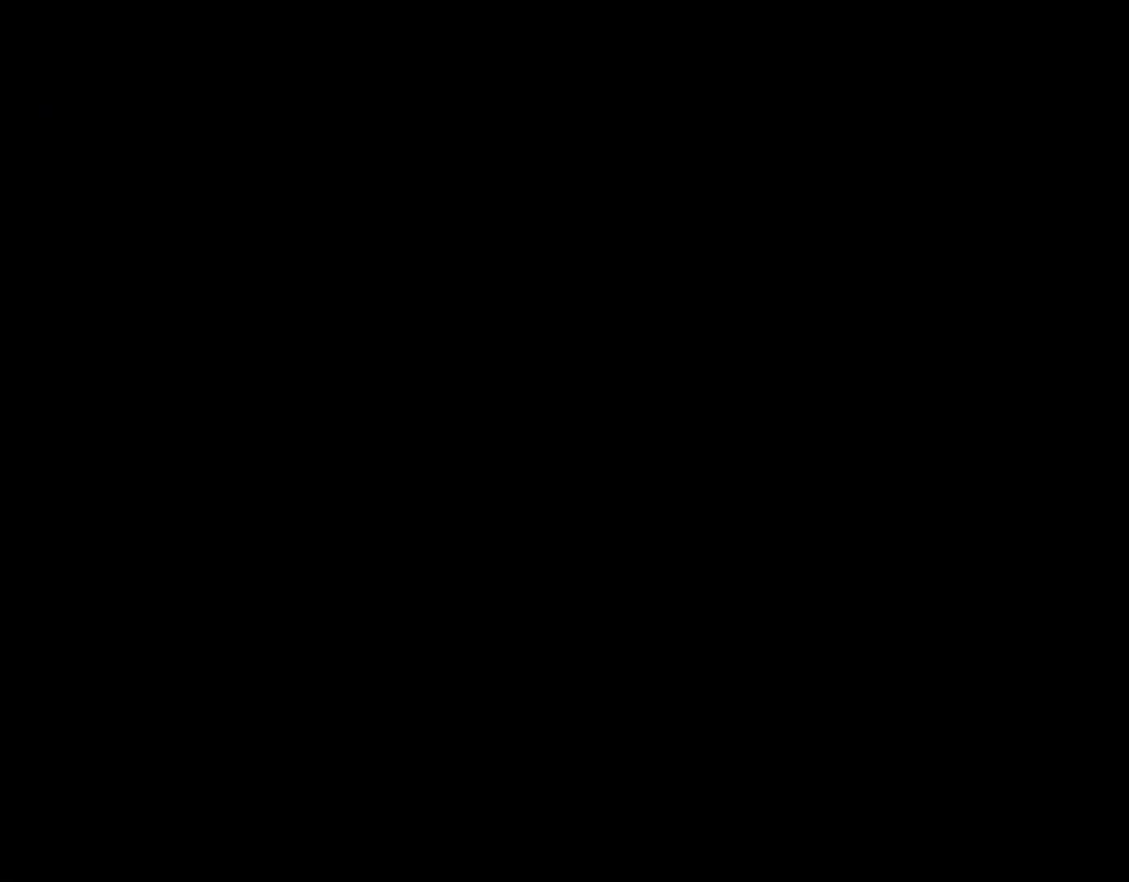
{"buttons": [], "events": []}
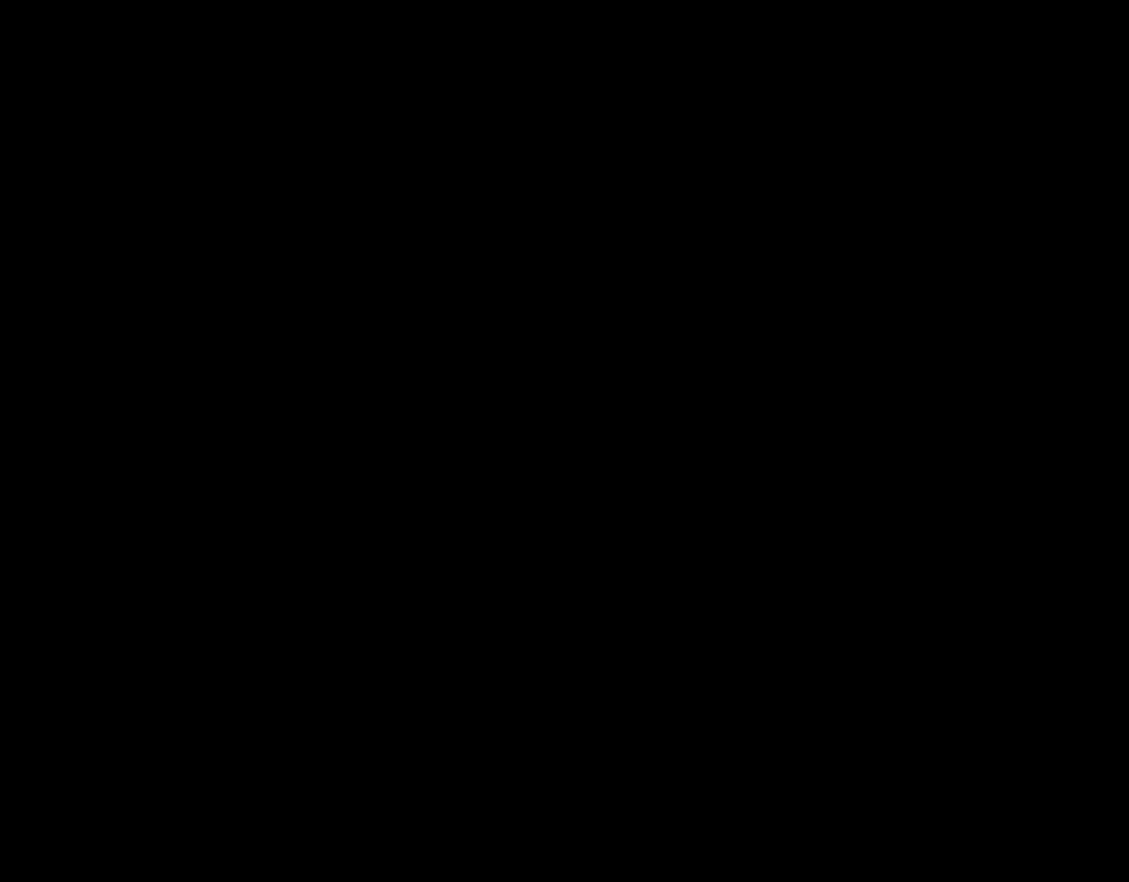
{"buttons": ["Y", "DPAD_RIGHT"], "events": [[183, "Y", "down"], [217, "DPAD_RIGHT", "down"]]}
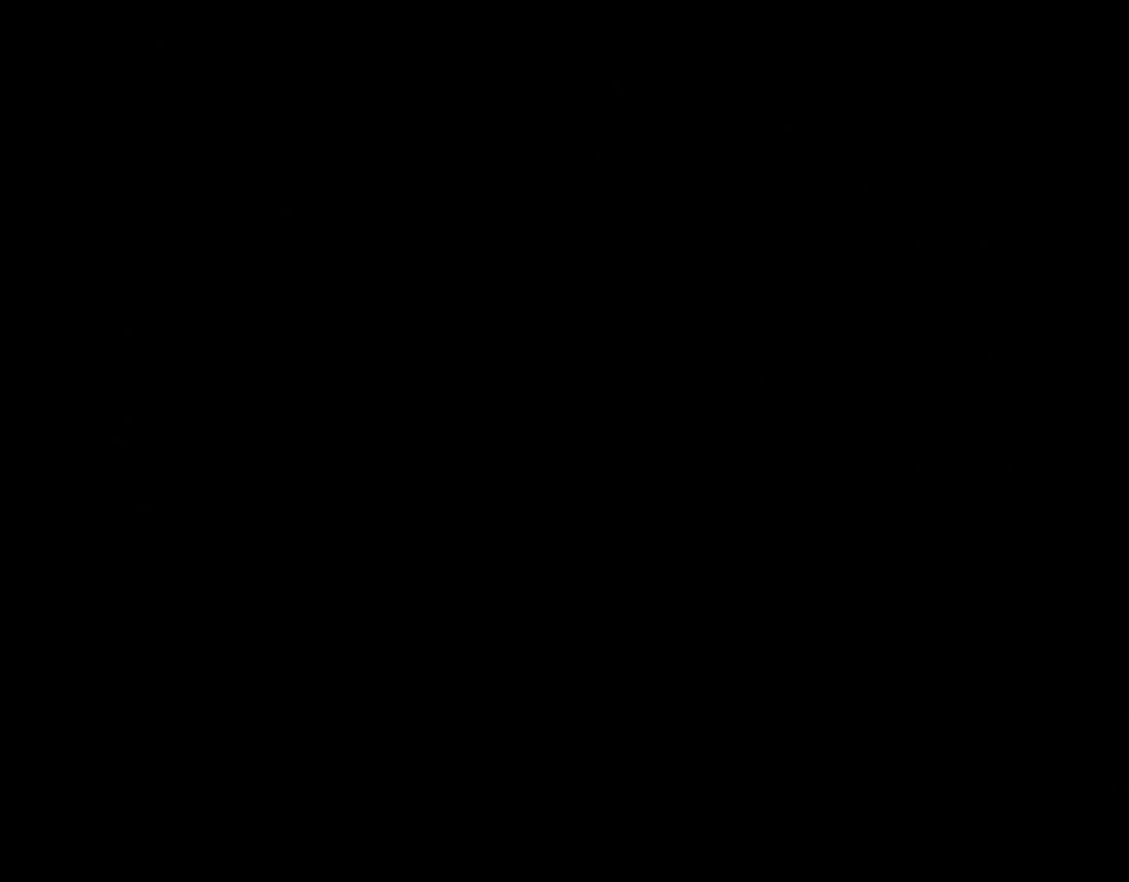
{"buttons": ["Y", "DPAD_RIGHT"], "events": []}
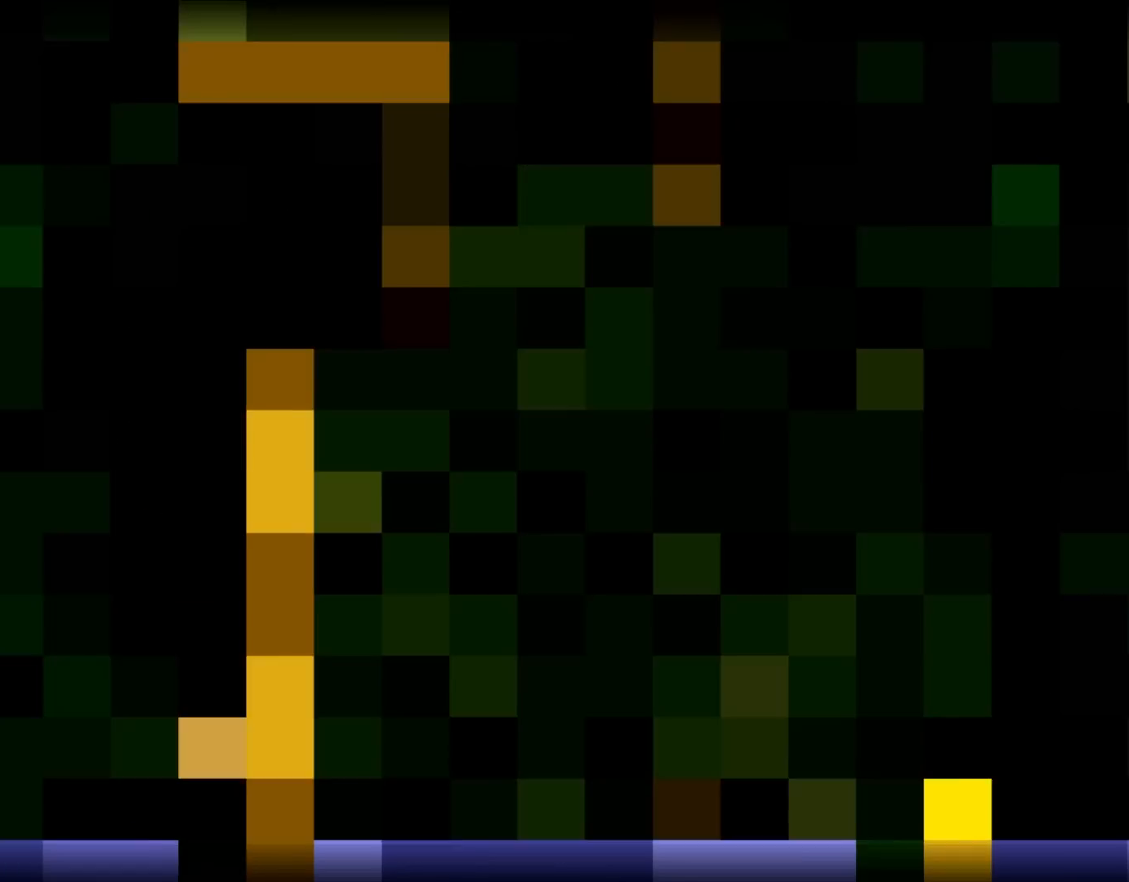
{"buttons": ["Y", "DPAD_RIGHT"], "events": []}
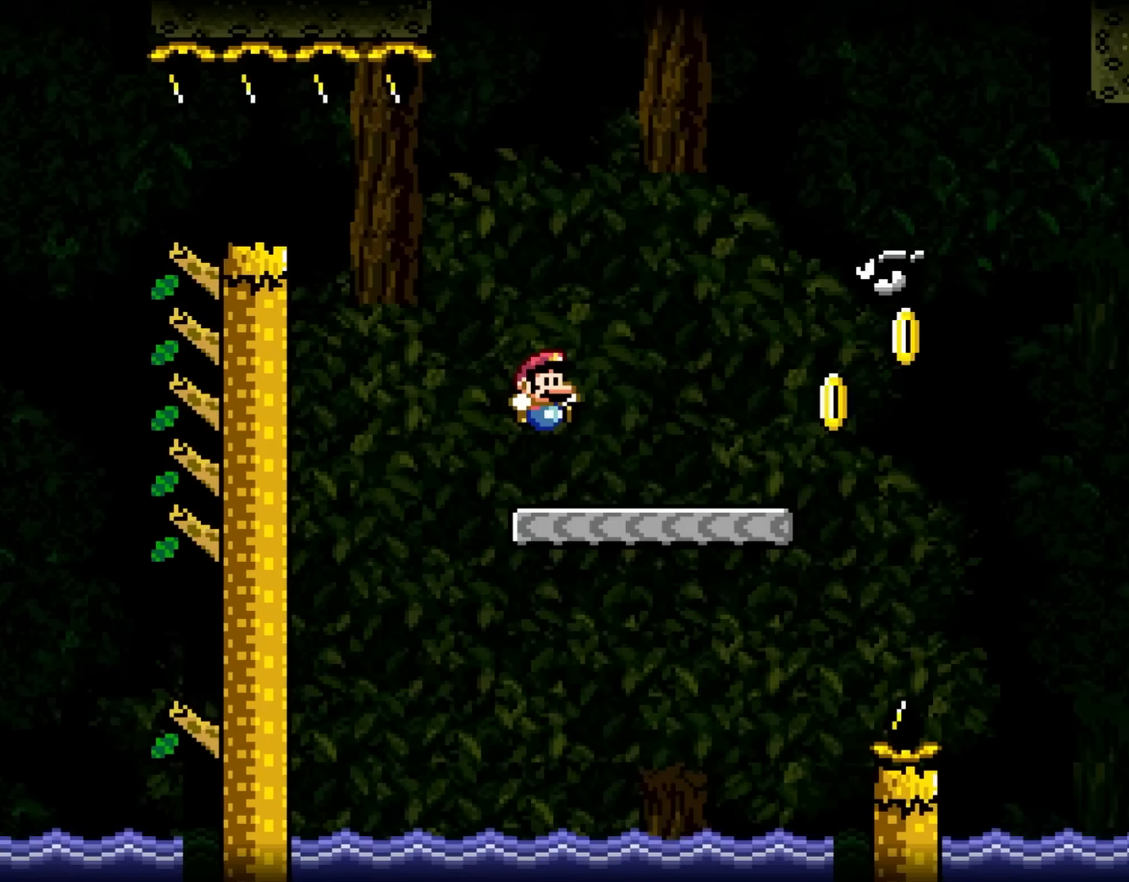
{"buttons": ["Y", "DPAD_RIGHT"], "events": []}
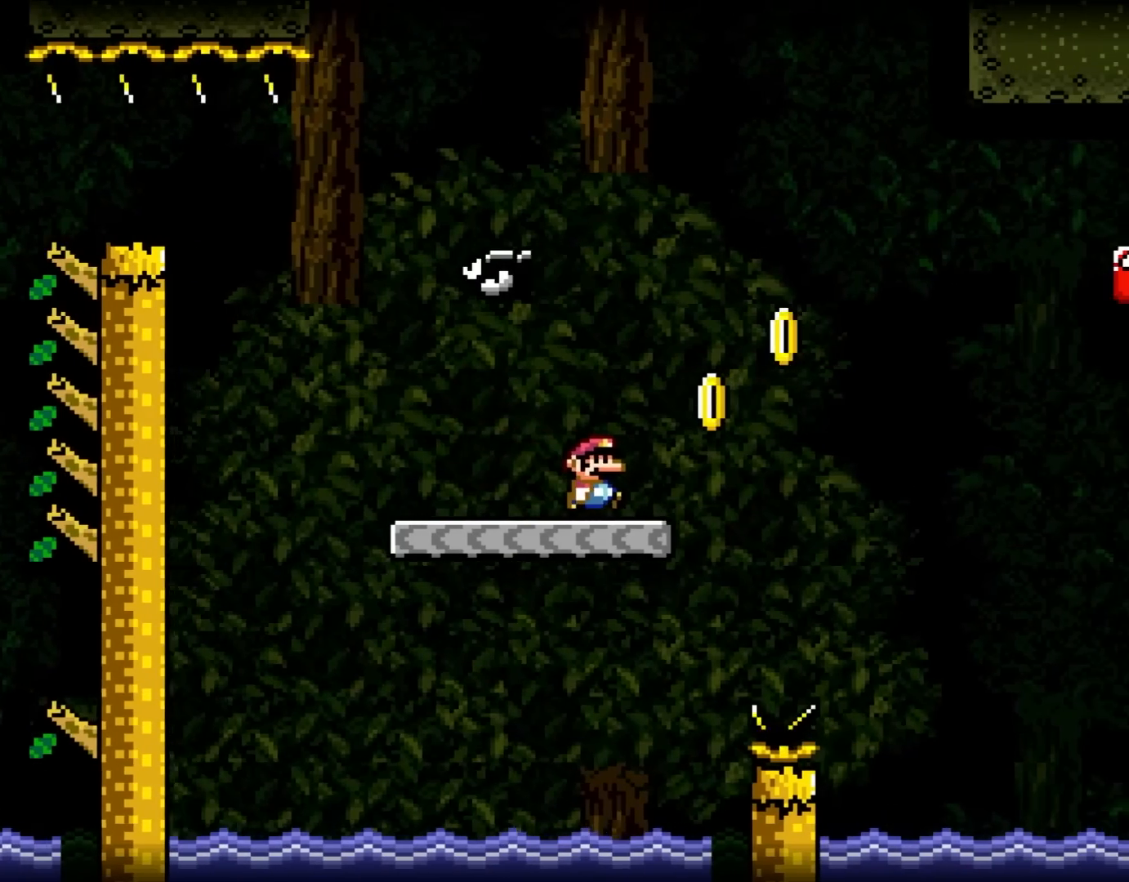
{"buttons": ["Y", "DPAD_RIGHT"], "events": []}
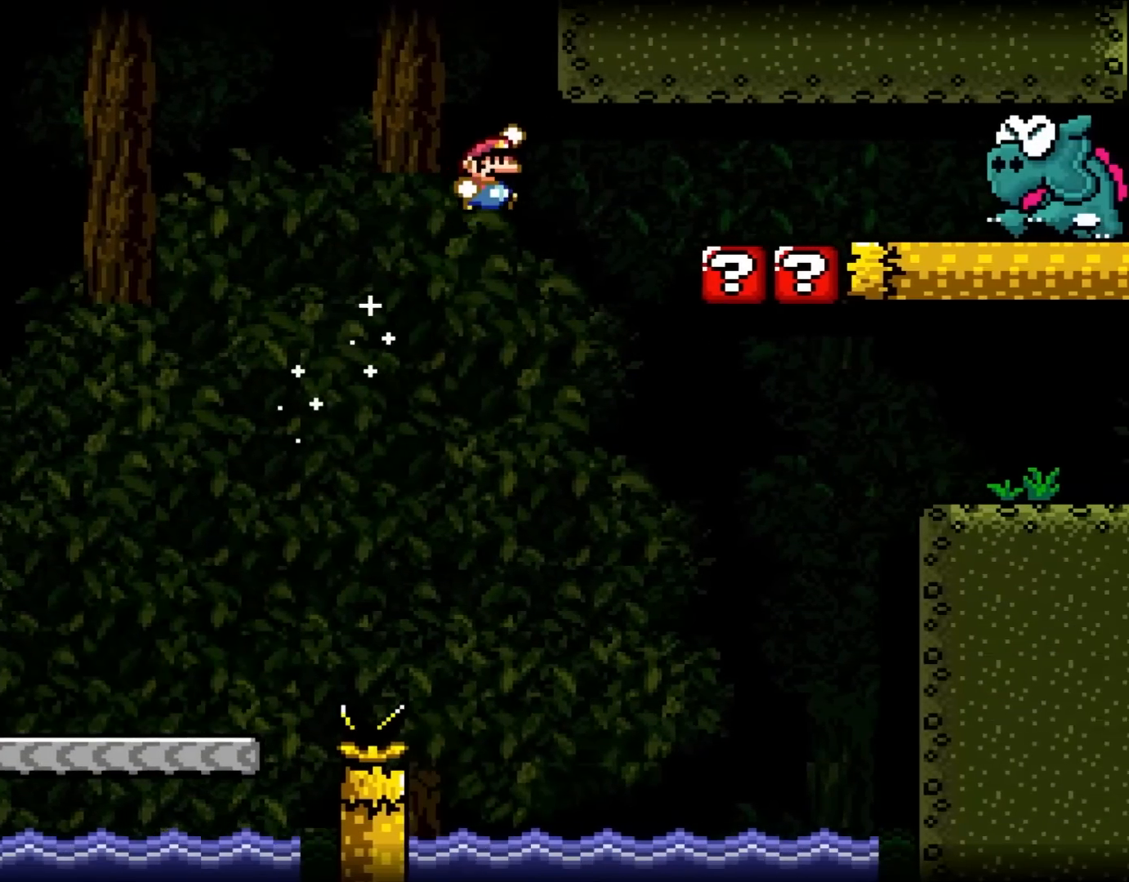
{"buttons": ["Y", "DPAD_UP", "DPAD_RIGHT"], "events": [[483, "DPAD_UP", "down"]]}
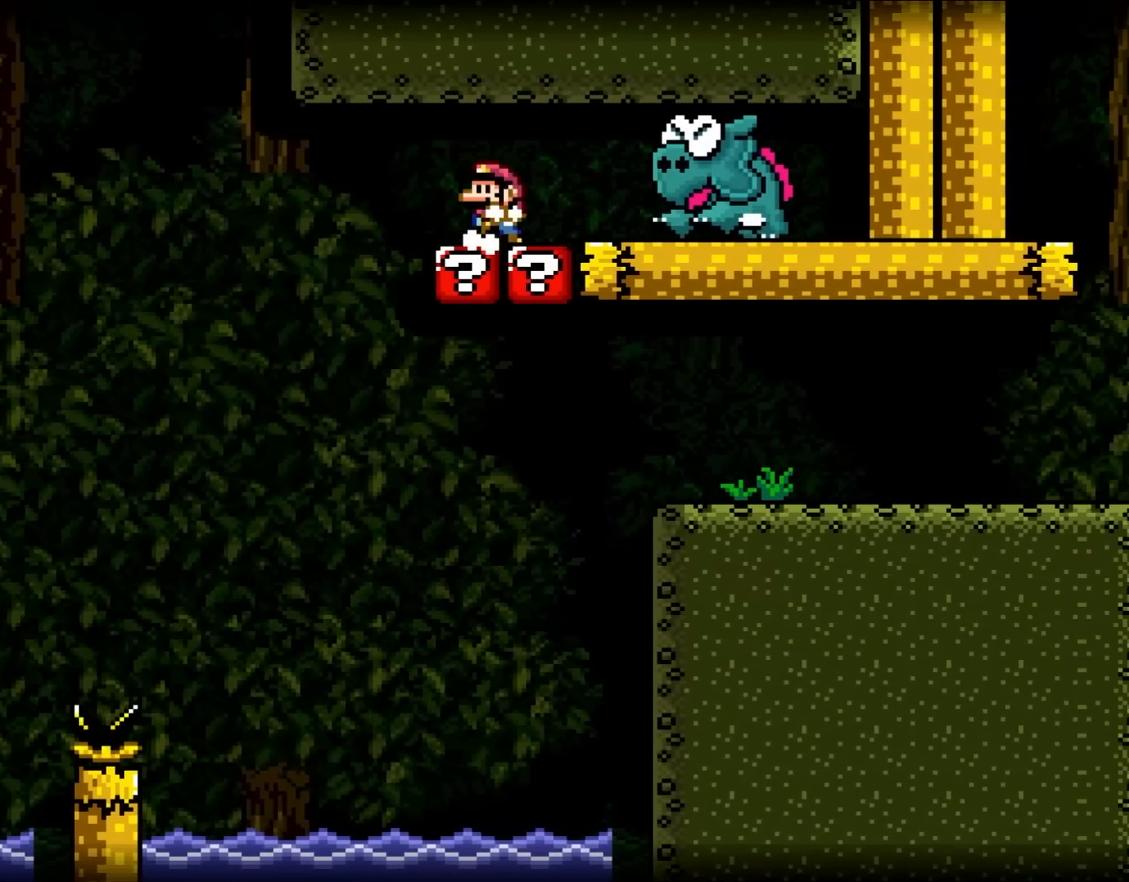
{"buttons": ["Y", "DPAD_LEFT"], "events": [[17, "DPAD_LEFT", "down"], [17, "DPAD_RIGHT", "up"], [17, "DPAD_UP", "up"], [167, "DPAD_LEFT", "up"], [417, "DPAD_LEFT", "down"]]}
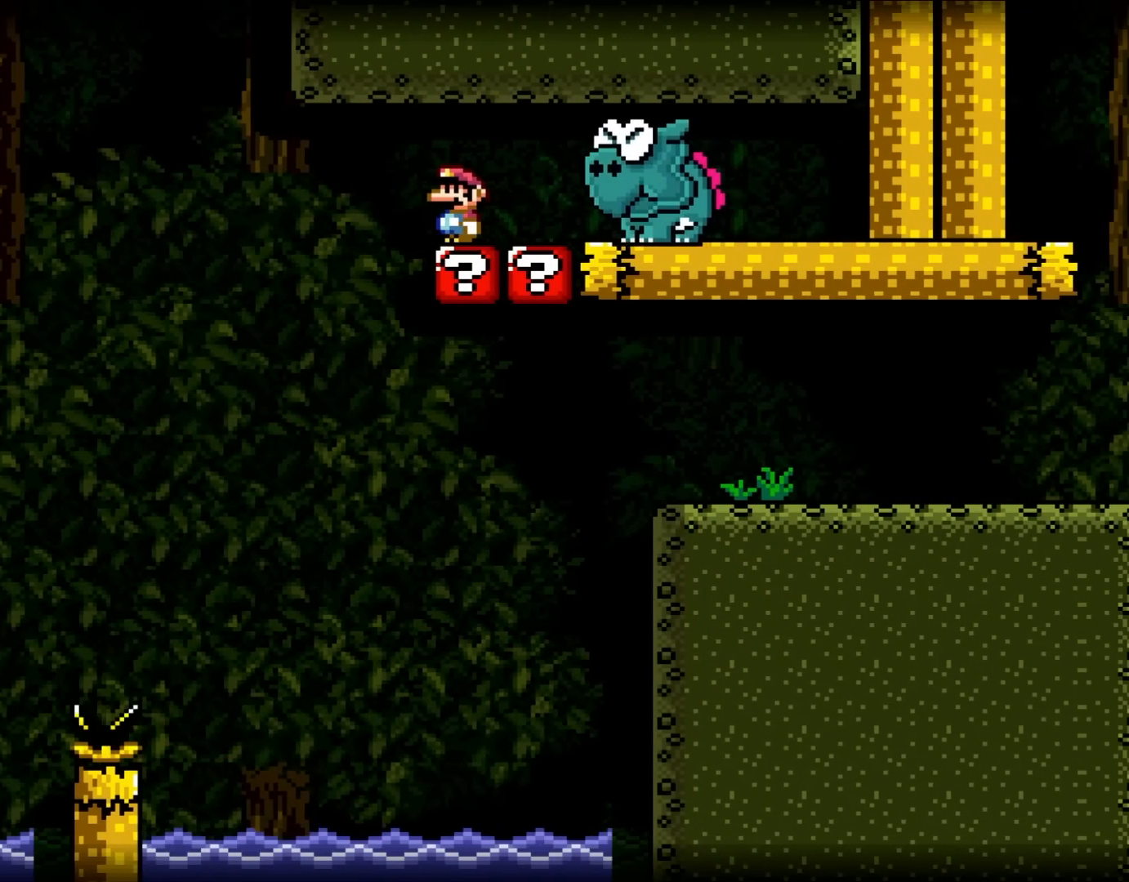
{"buttons": ["Y"], "events": [[33, "DPAD_LEFT", "up"]]}
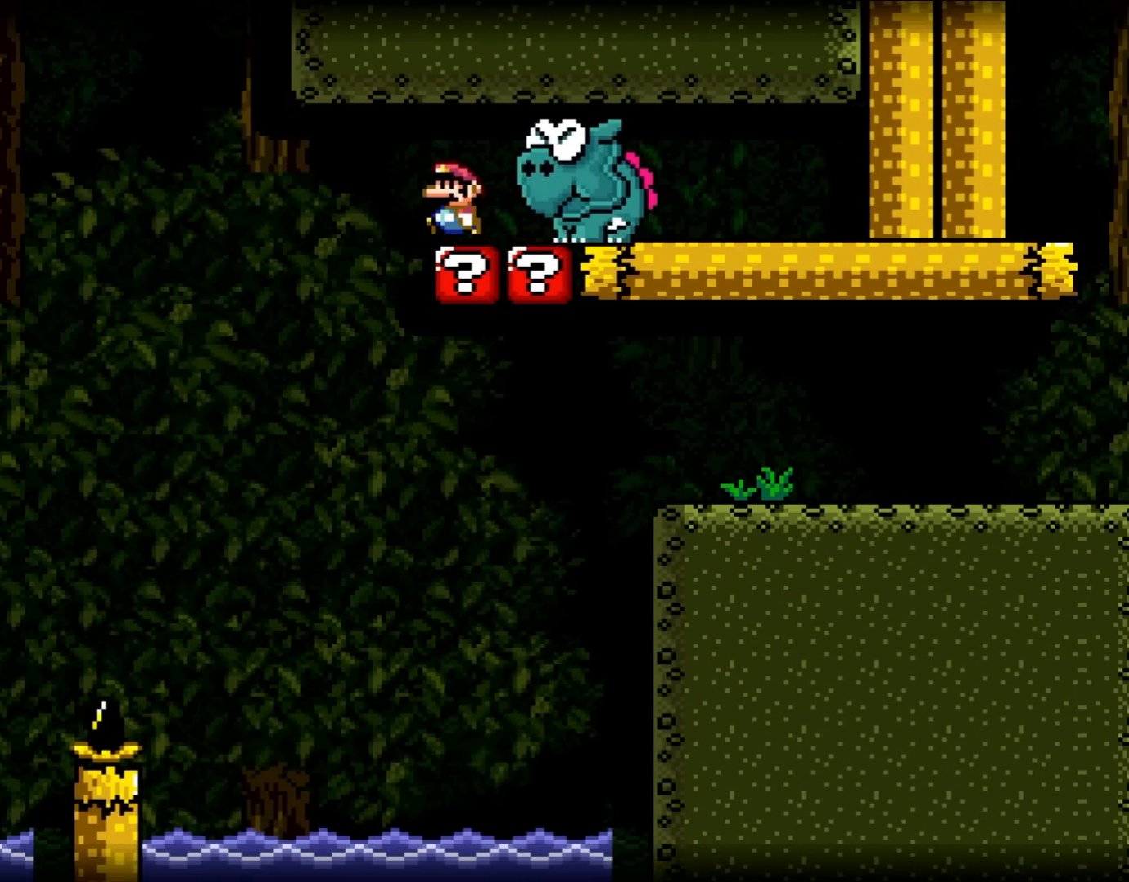
{"buttons": ["Y", "DPAD_RIGHT"], "events": [[83, "DPAD_LEFT", "down"], [367, "DPAD_UP", "down"], [417, "DPAD_LEFT", "up"], [417, "DPAD_UP", "up"], [433, "DPAD_RIGHT", "down"]]}
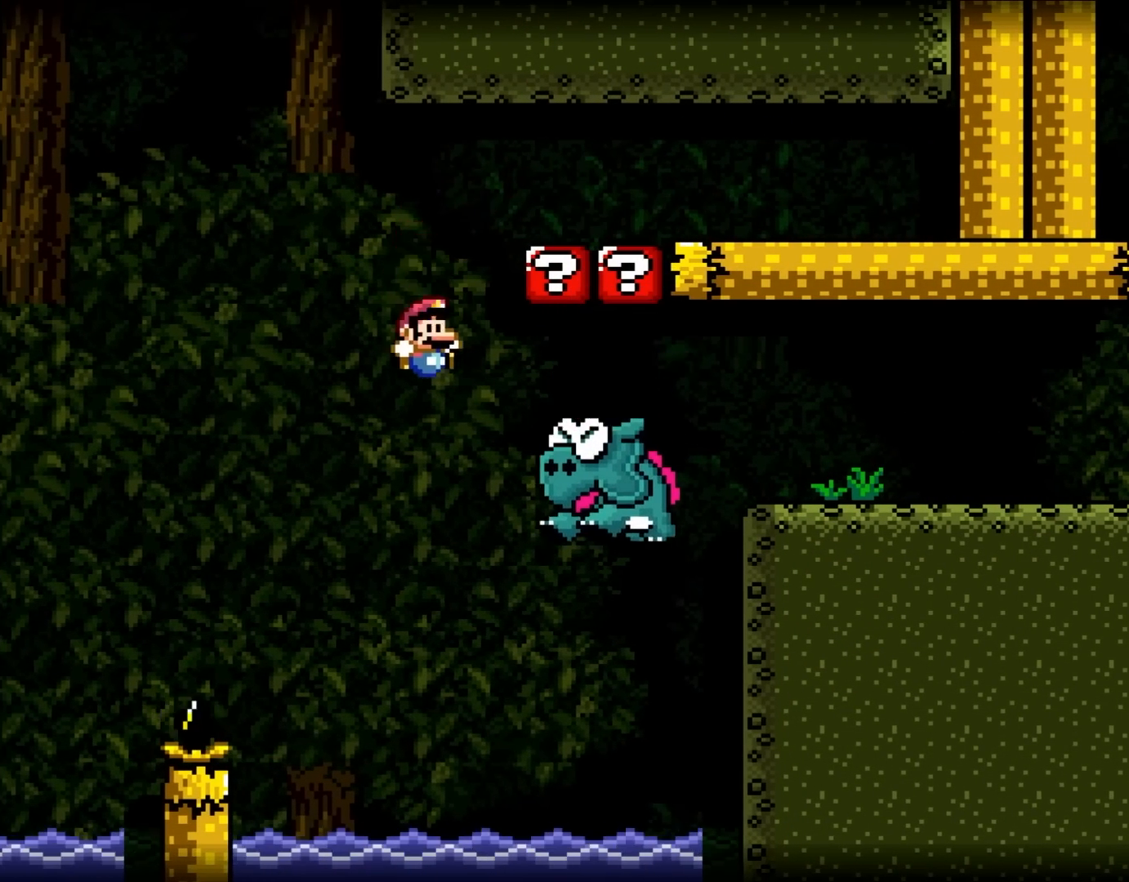
{"buttons": ["Y", "DPAD_RIGHT"], "events": []}
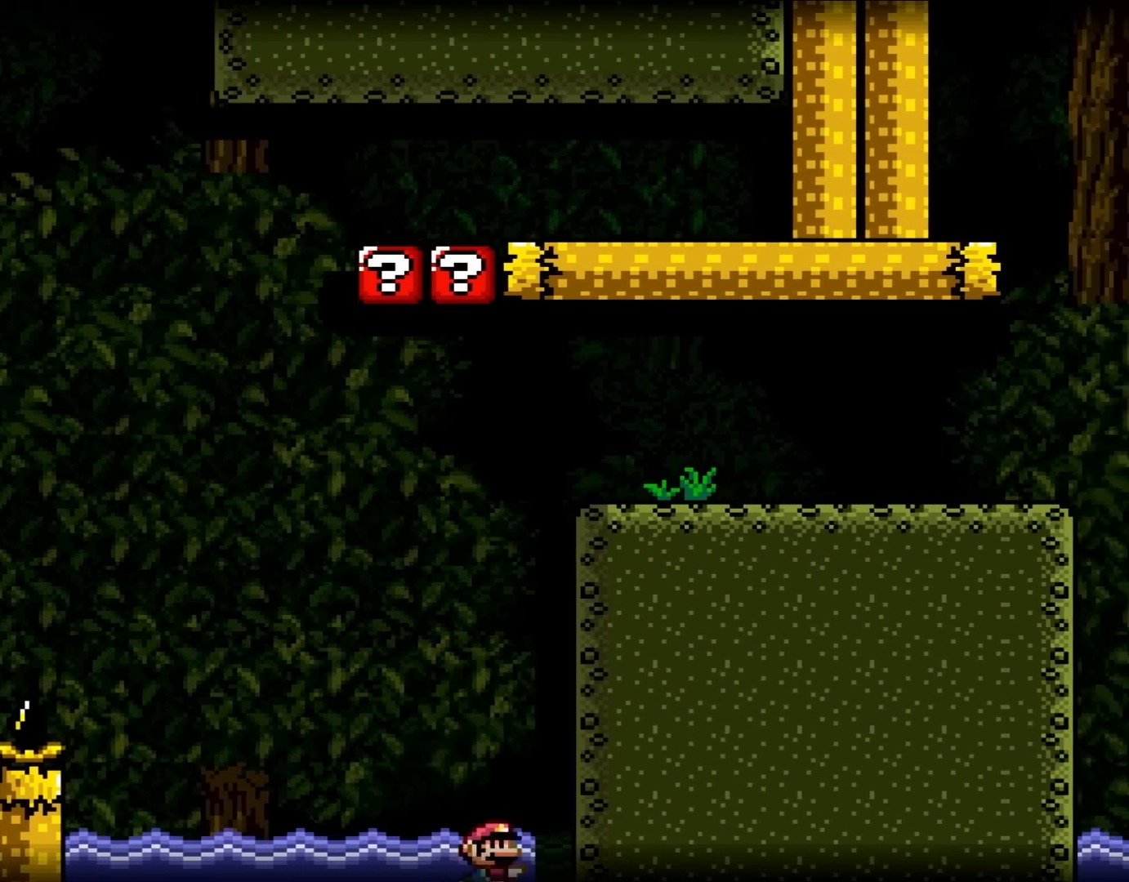
{"buttons": [], "events": [[417, "DPAD_RIGHT", "up"], [500, "Y", "up"]]}
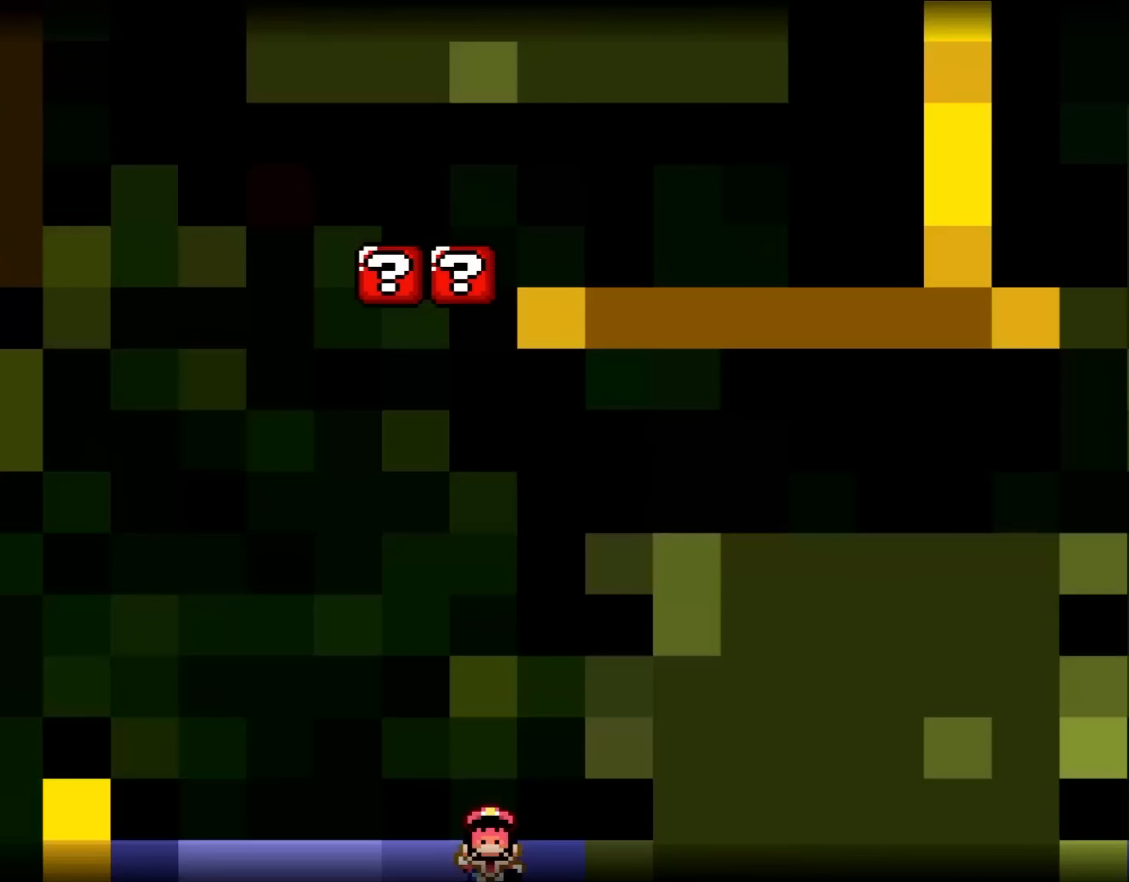
{"buttons": [], "events": []}
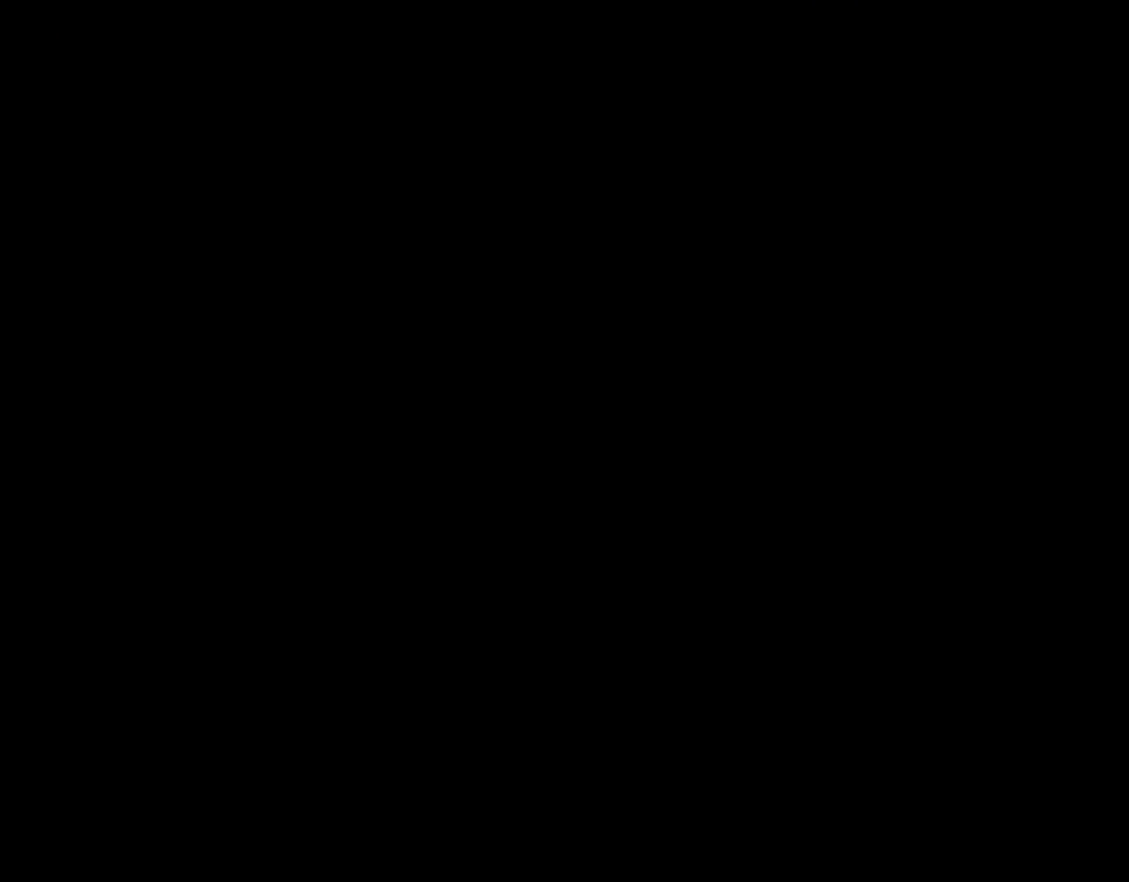
{"buttons": ["Y"], "events": [[450, "Y", "down"]]}